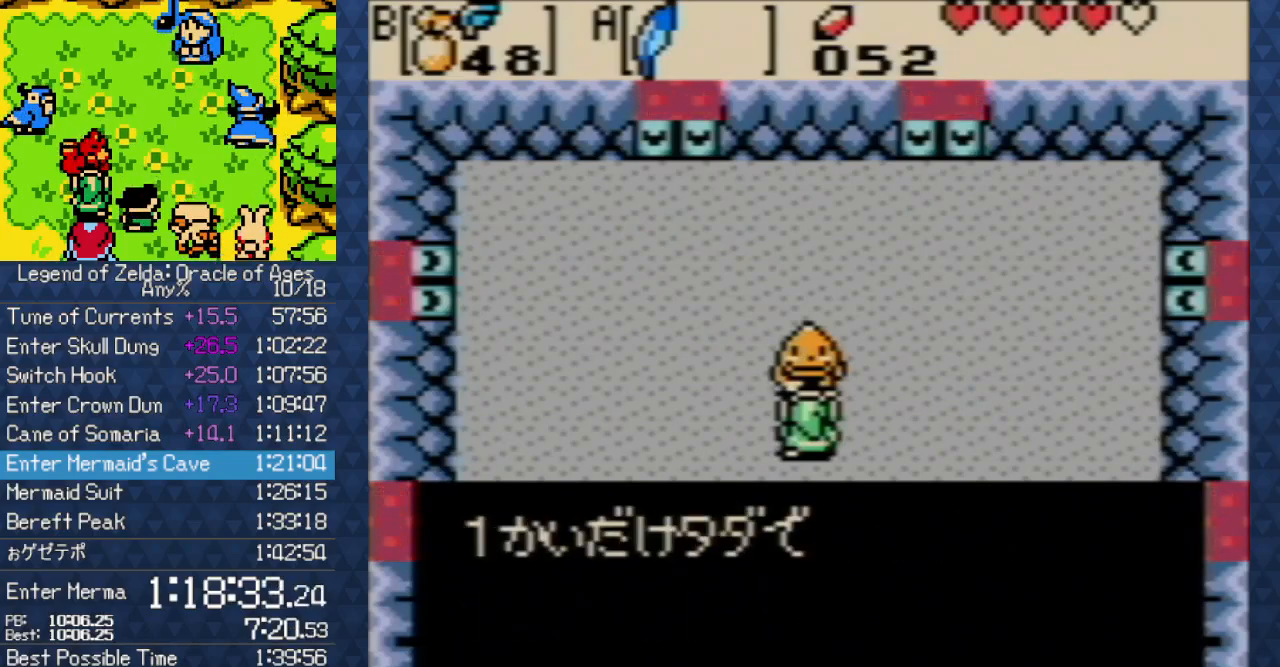
Gameplay with a controller (Nintendo layout); each line is a JSON object with the inputs held at the frame after it. "events" lists button and stick changes between this image and that frame as [ms after this image, input, new state], when the widget could be followed in between. Not read: L3 R3.
{"buttons": ["A"], "events": [[17, "B", "up"], [117, "A", "down"], [117, "B", "down"], [150, "B", "up"], [200, "A", "up"], [250, "B", "down"], [300, "A", "down"], [317, "B", "up"], [367, "A", "up"], [400, "B", "down"], [417, "B", "up"], [450, "A", "down"]]}
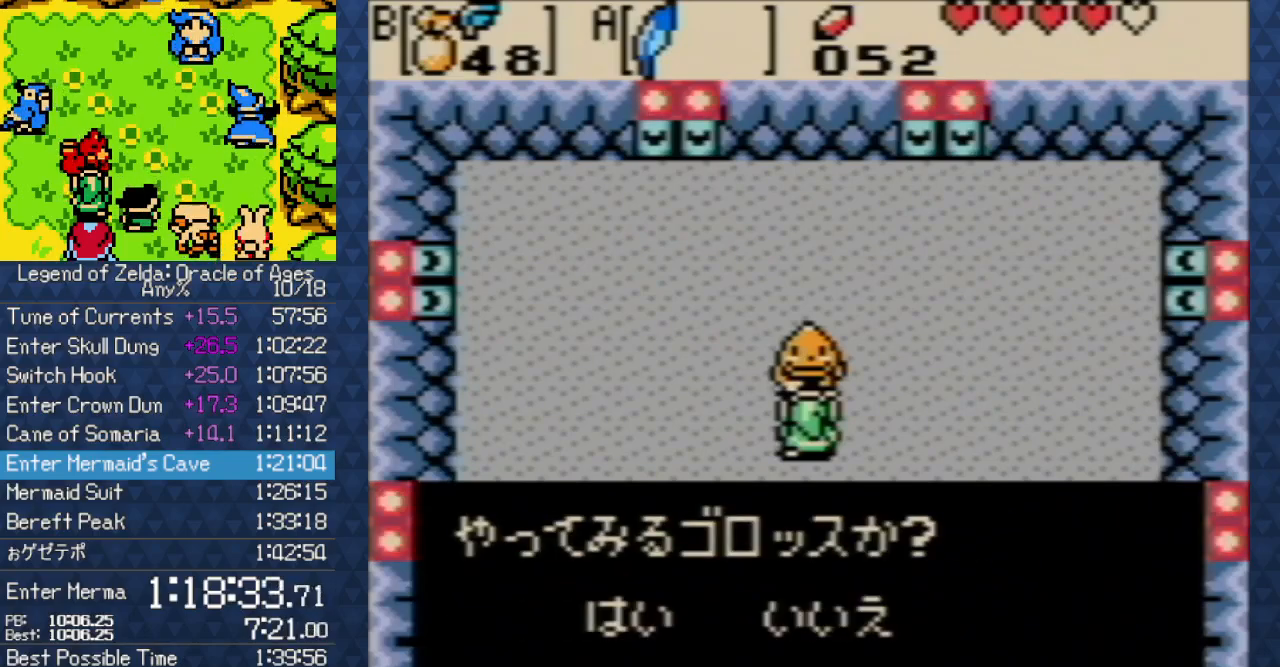
{"buttons": [], "events": [[67, "A", "up"], [67, "B", "down"], [83, "B", "up"], [167, "A", "down"], [183, "B", "down"], [233, "B", "up"], [283, "A", "up"]]}
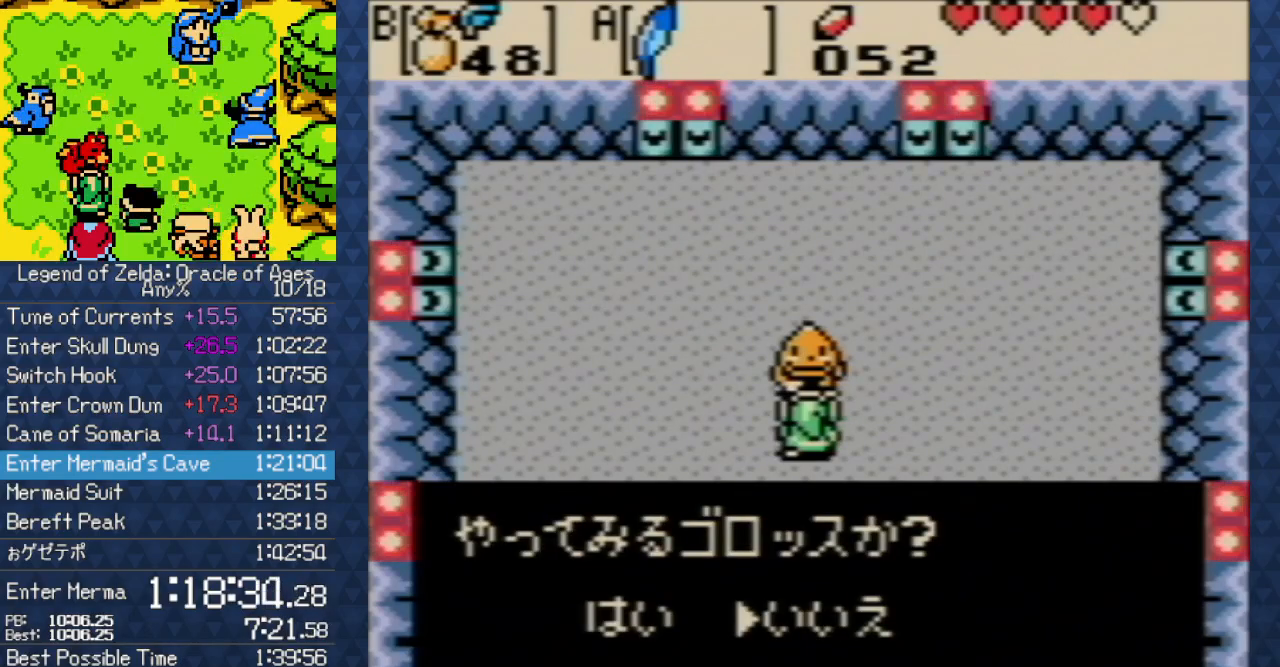
{"buttons": ["A"], "events": [[267, "DPAD_LEFT", "down"], [383, "DPAD_LEFT", "up"], [400, "A", "down"]]}
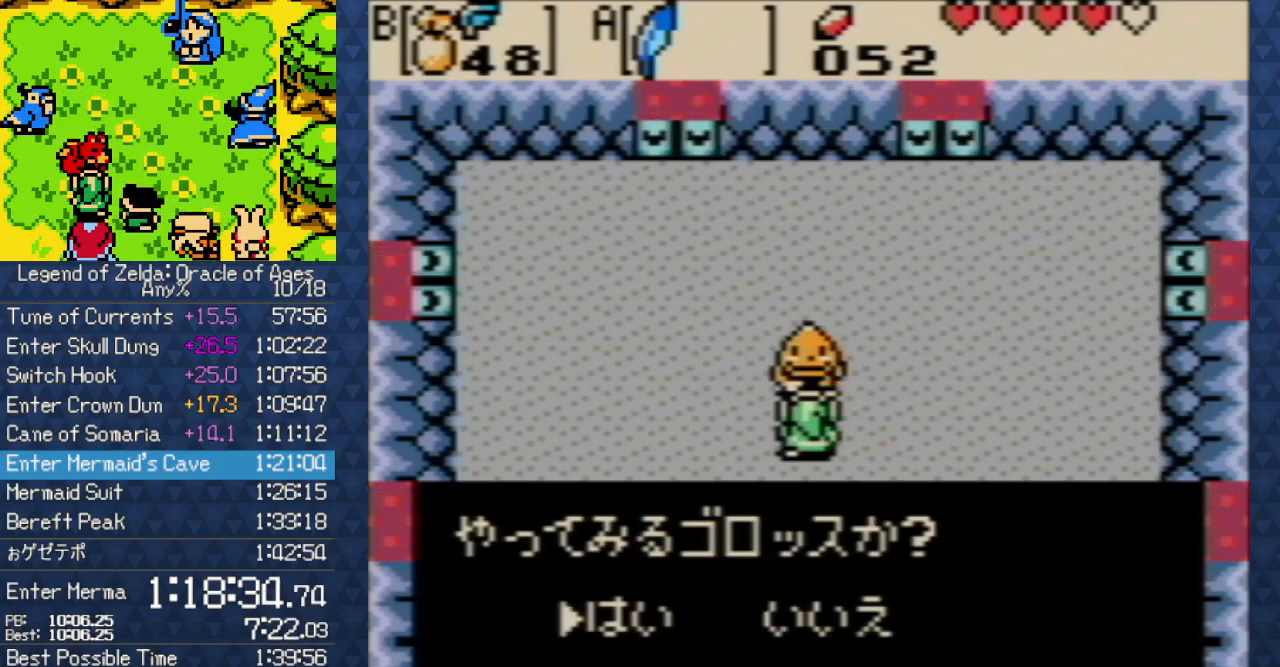
{"buttons": [], "events": [[50, "A", "up"], [133, "A", "down"], [267, "A", "up"], [350, "A", "down"], [450, "A", "up"]]}
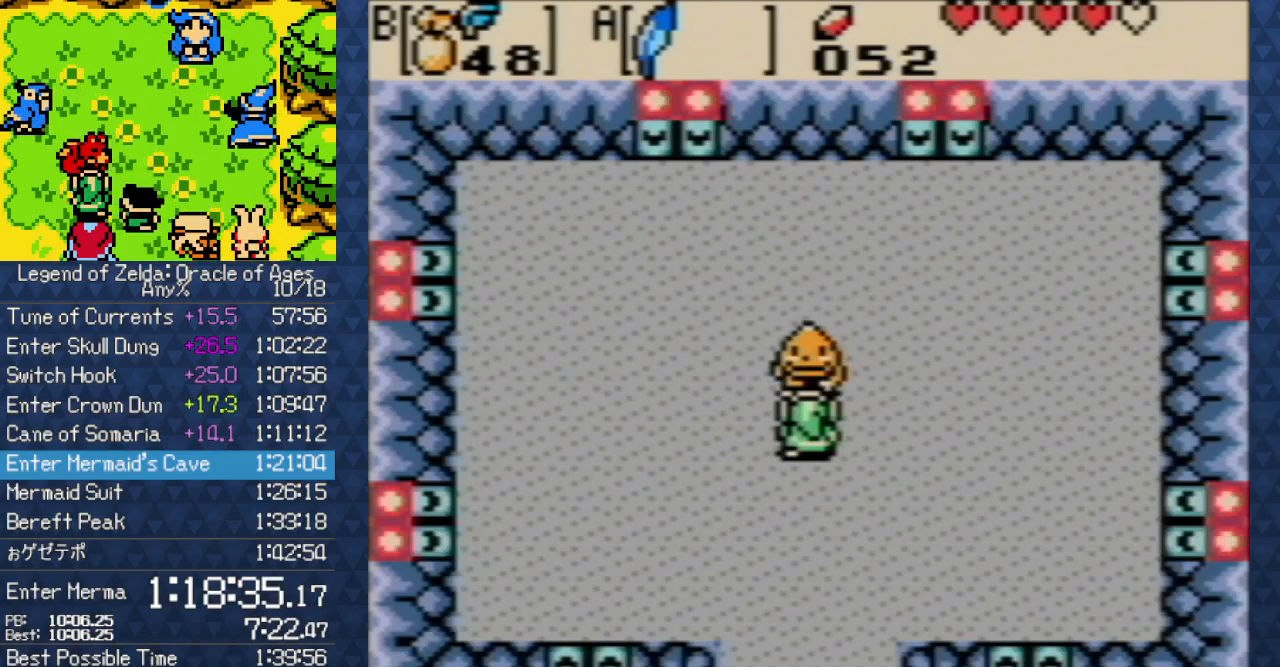
{"buttons": [], "events": [[17, "A", "down"], [100, "B", "down"], [117, "A", "up"], [133, "B", "up"], [250, "A", "down"], [267, "B", "down"], [317, "B", "up"], [333, "A", "up"], [400, "B", "down"], [417, "A", "down"], [433, "B", "up"], [483, "A", "up"]]}
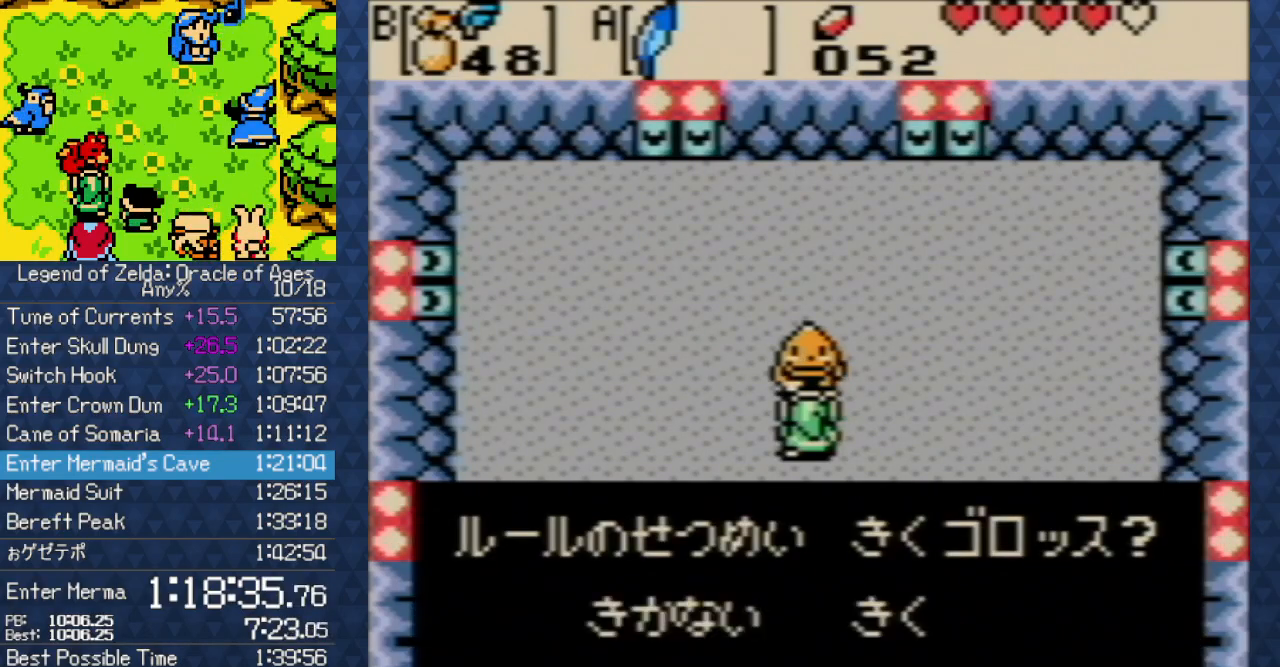
{"buttons": [], "events": [[33, "B", "down"], [67, "B", "up"], [83, "A", "down"], [217, "A", "up"], [217, "B", "down"], [233, "B", "up"], [333, "A", "down"], [383, "A", "up"]]}
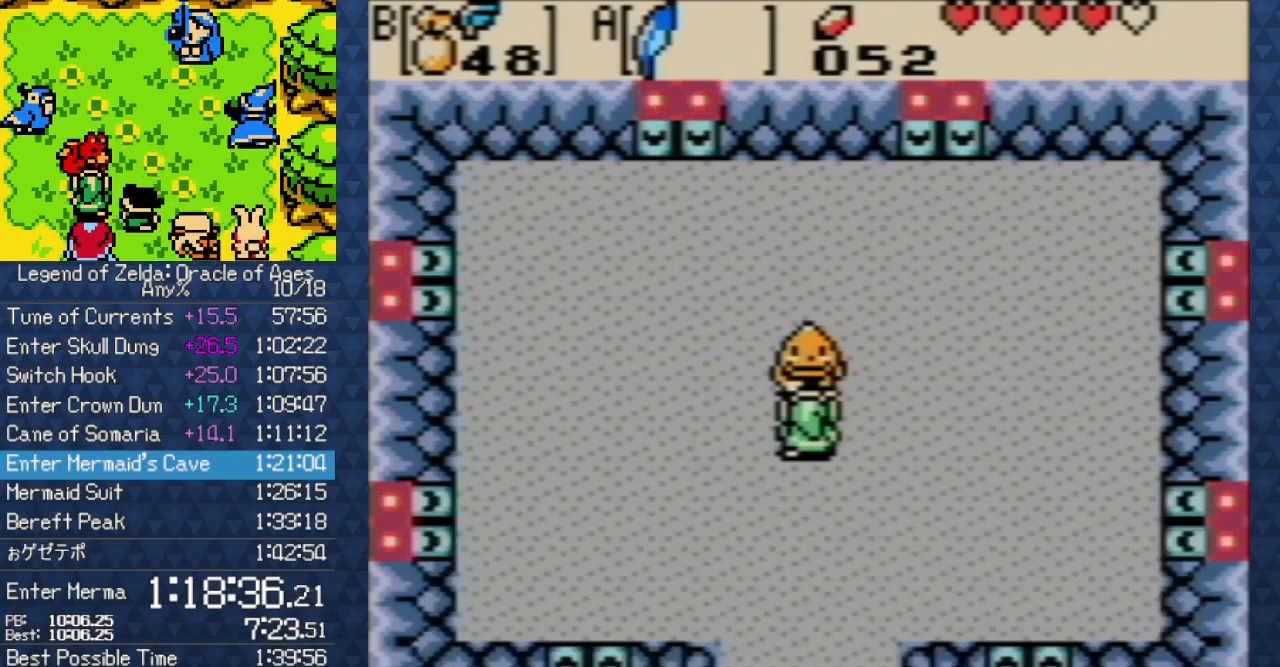
{"buttons": ["A"], "events": [[450, "A", "down"]]}
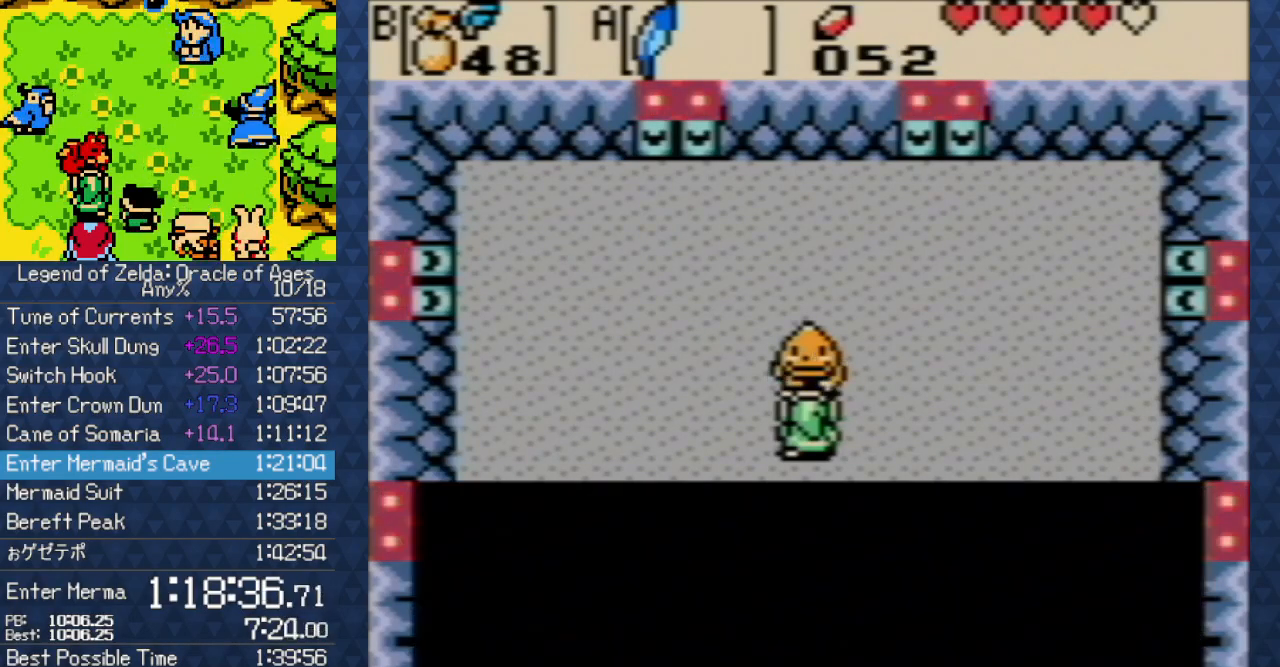
{"buttons": [], "events": [[83, "A", "up"], [183, "A", "down"], [267, "A", "up"], [267, "B", "down"], [300, "B", "up"], [350, "A", "down"], [483, "A", "up"]]}
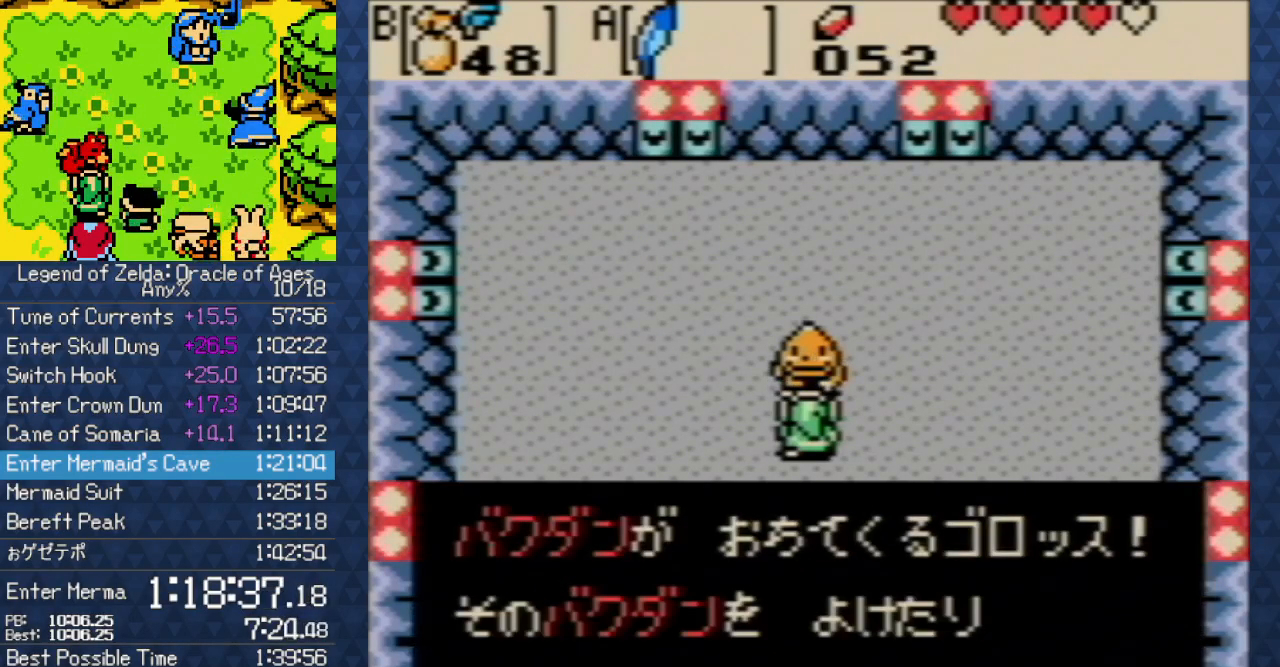
{"buttons": ["A"], "events": [[50, "A", "down"], [117, "A", "up"], [117, "B", "down"], [150, "B", "up"], [233, "A", "down"], [250, "B", "down"], [367, "A", "up"], [367, "B", "up"], [400, "B", "down"], [450, "A", "down"], [450, "B", "up"]]}
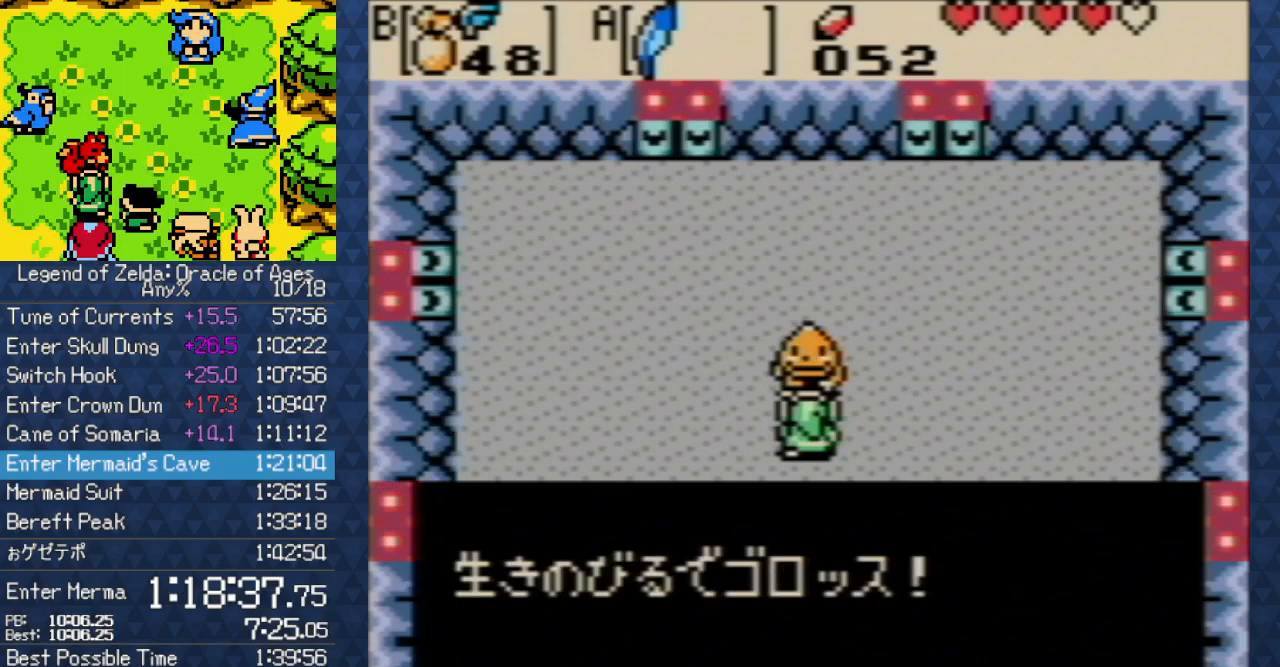
{"buttons": ["B"], "events": [[33, "A", "up"], [167, "A", "down"], [233, "B", "down"], [250, "A", "up"], [283, "B", "up"], [367, "B", "down"], [383, "A", "down"], [383, "B", "up"], [433, "A", "up"], [433, "B", "down"]]}
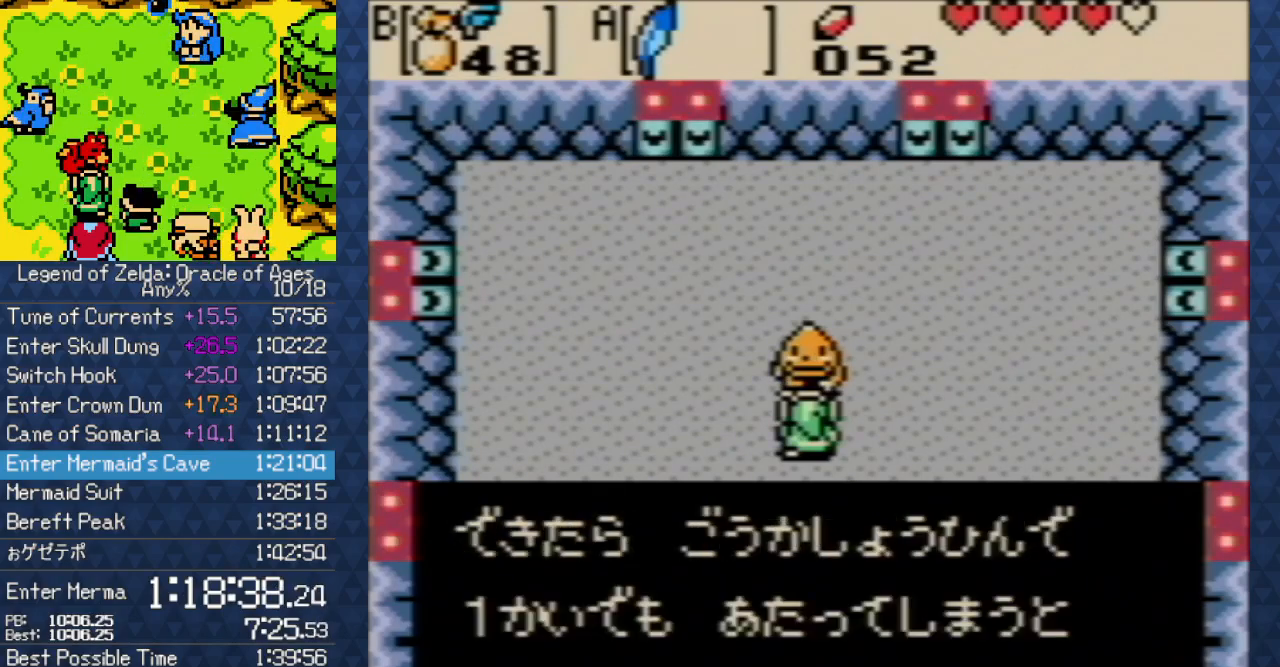
{"buttons": [], "events": [[17, "B", "up"], [50, "A", "down"], [117, "A", "up"], [117, "B", "down"], [150, "B", "up"], [200, "A", "down"], [283, "A", "up"], [383, "A", "down"], [500, "A", "up"]]}
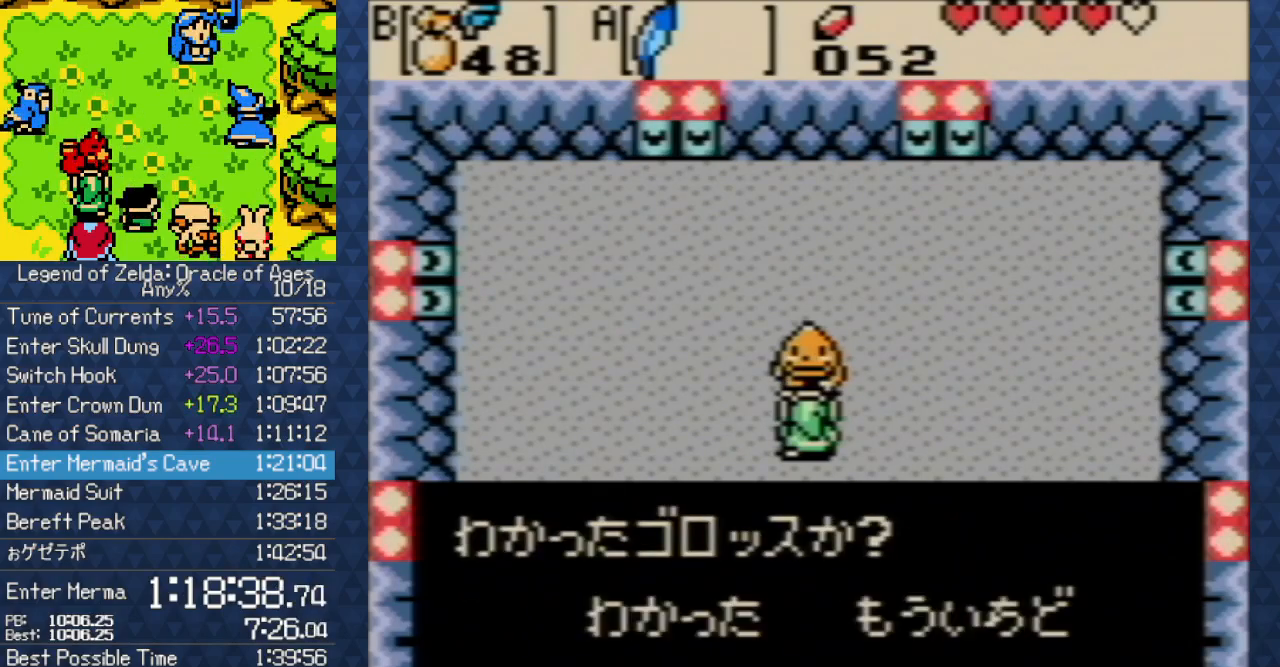
{"buttons": [], "events": [[33, "B", "down"], [83, "B", "up"], [117, "A", "down"], [167, "A", "up"], [167, "B", "down"], [200, "B", "up"], [317, "A", "down"], [417, "A", "up"]]}
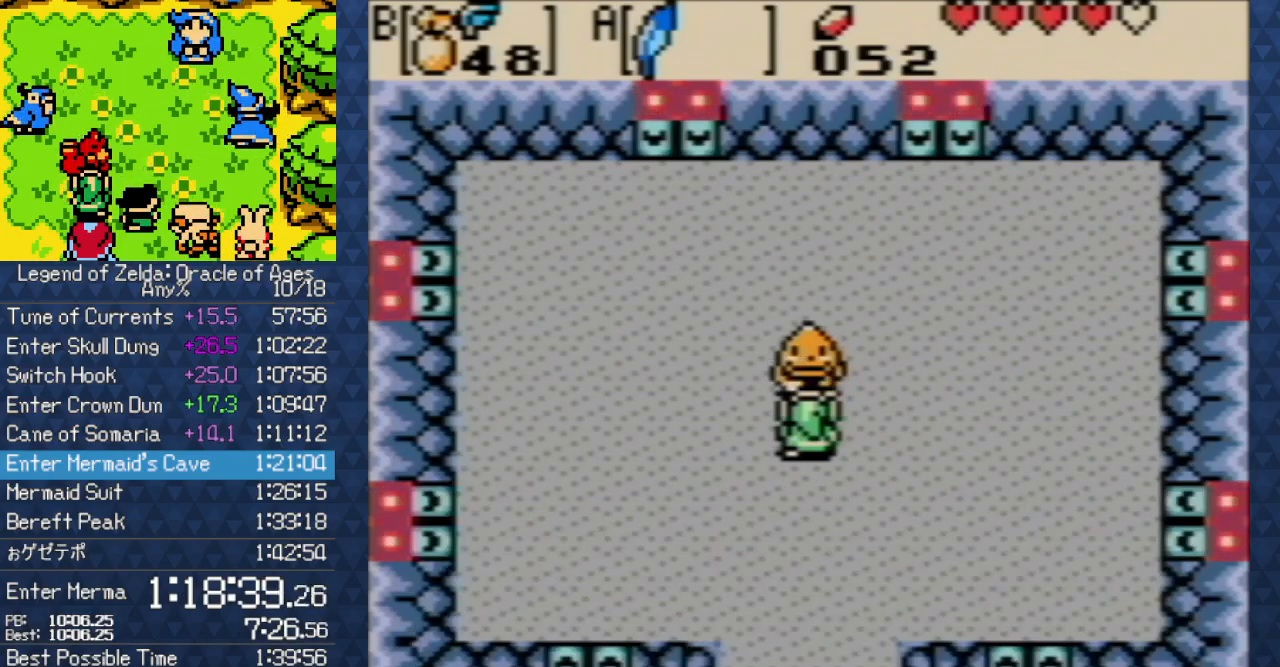
{"buttons": ["B"], "events": [[33, "A", "down"], [117, "A", "up"], [200, "A", "down"], [317, "A", "up"], [383, "A", "down"], [483, "A", "up"], [483, "B", "down"]]}
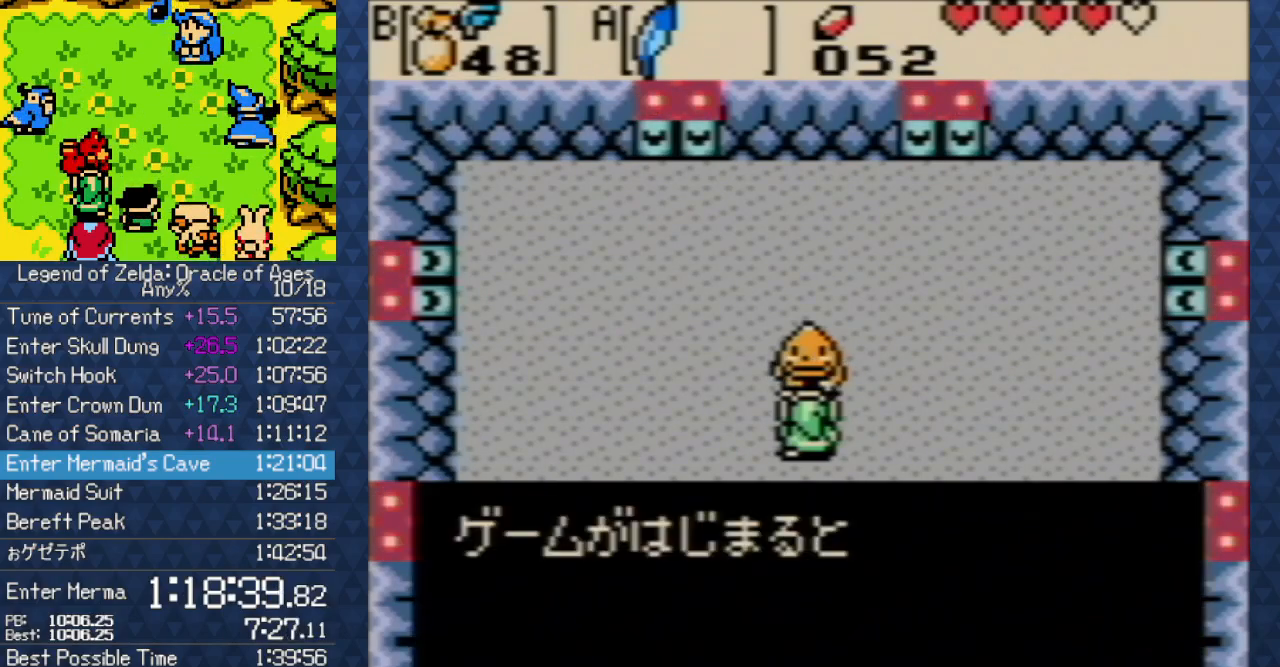
{"buttons": ["A"], "events": [[67, "A", "down"], [67, "B", "up"], [167, "A", "up"], [233, "B", "down"], [283, "A", "down"], [283, "B", "up"], [333, "B", "down"], [383, "A", "up"], [383, "B", "up"], [467, "A", "down"]]}
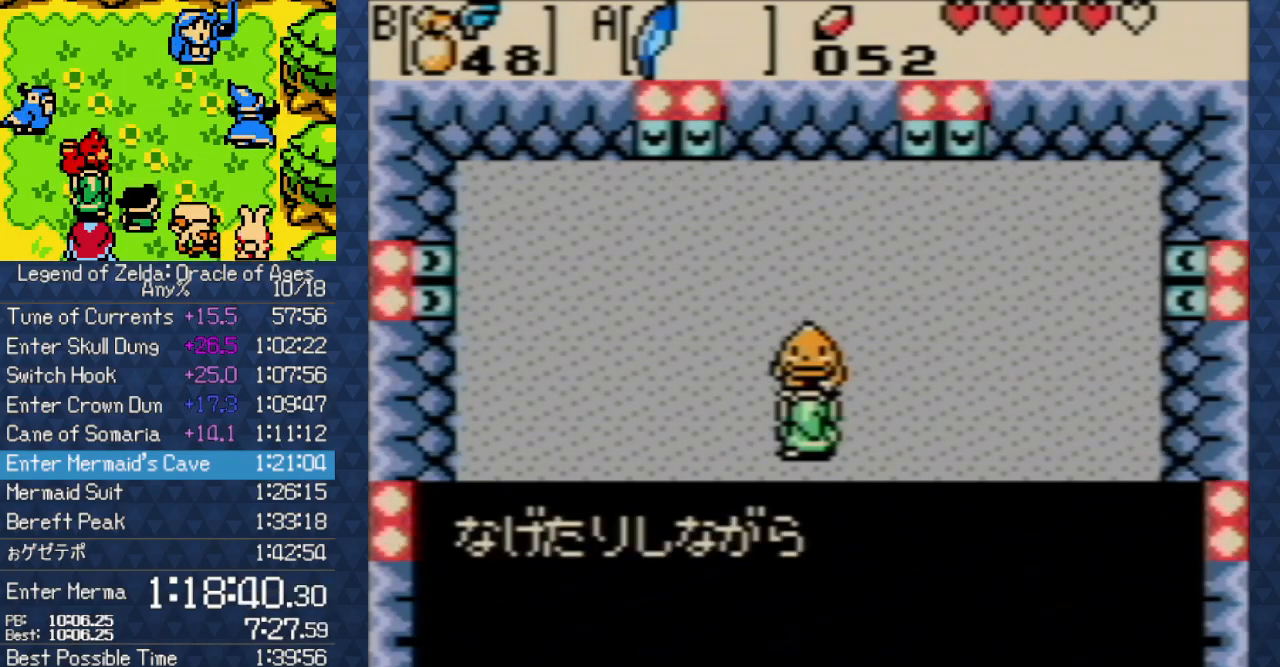
{"buttons": [], "events": [[117, "A", "up"], [183, "A", "down"], [267, "A", "up"], [367, "A", "down"], [483, "A", "up"]]}
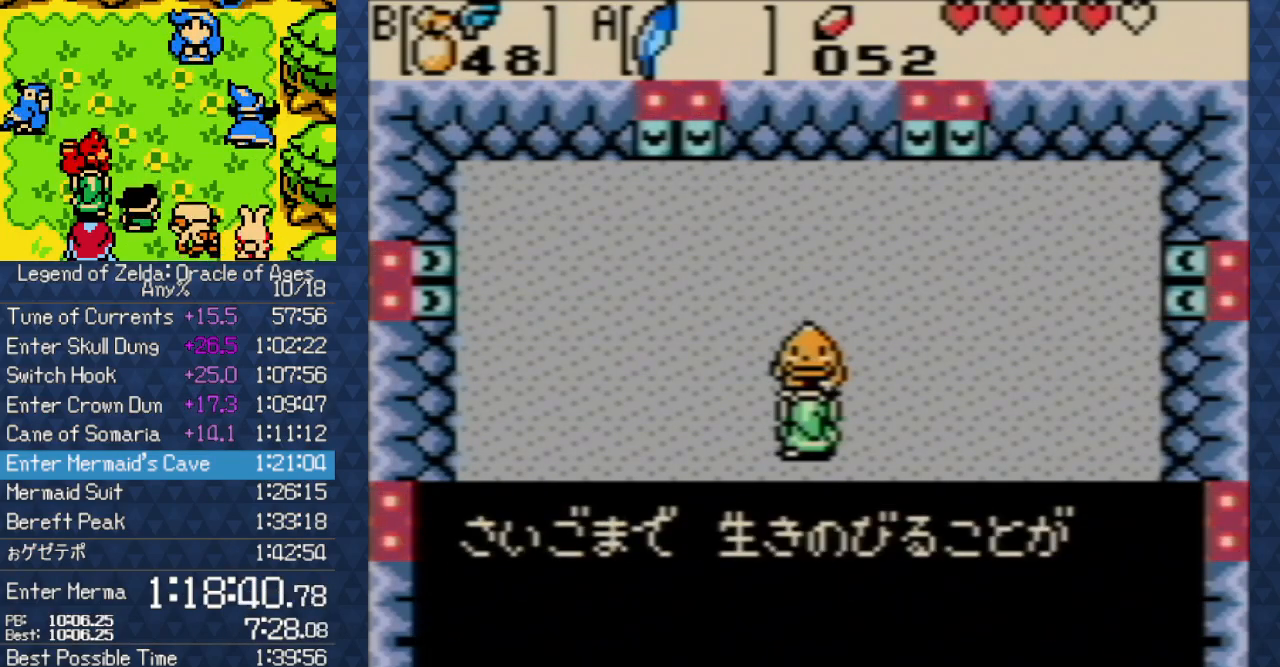
{"buttons": ["A"], "events": [[67, "A", "down"], [183, "A", "up"], [300, "A", "down"], [317, "B", "down"], [350, "B", "up"], [400, "A", "up"], [483, "A", "down"]]}
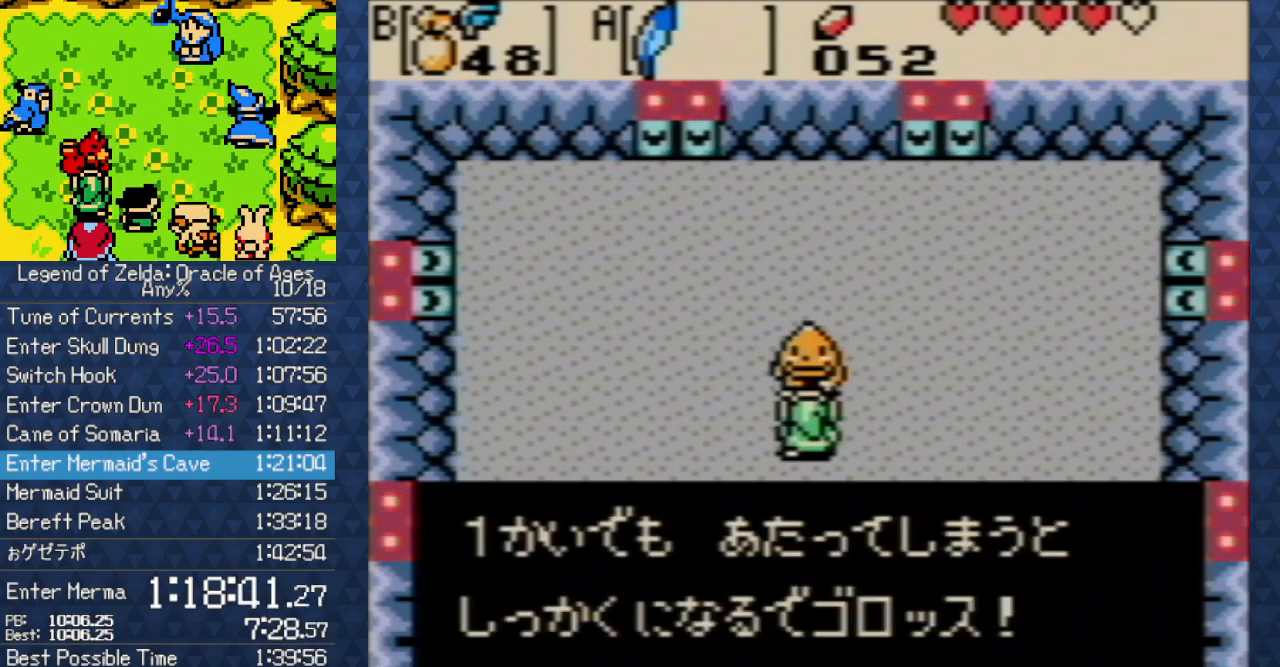
{"buttons": ["A"], "events": [[83, "A", "up"], [133, "B", "down"], [167, "A", "down"], [167, "B", "up"], [250, "B", "down"], [300, "A", "up"], [300, "B", "up"], [400, "A", "down"]]}
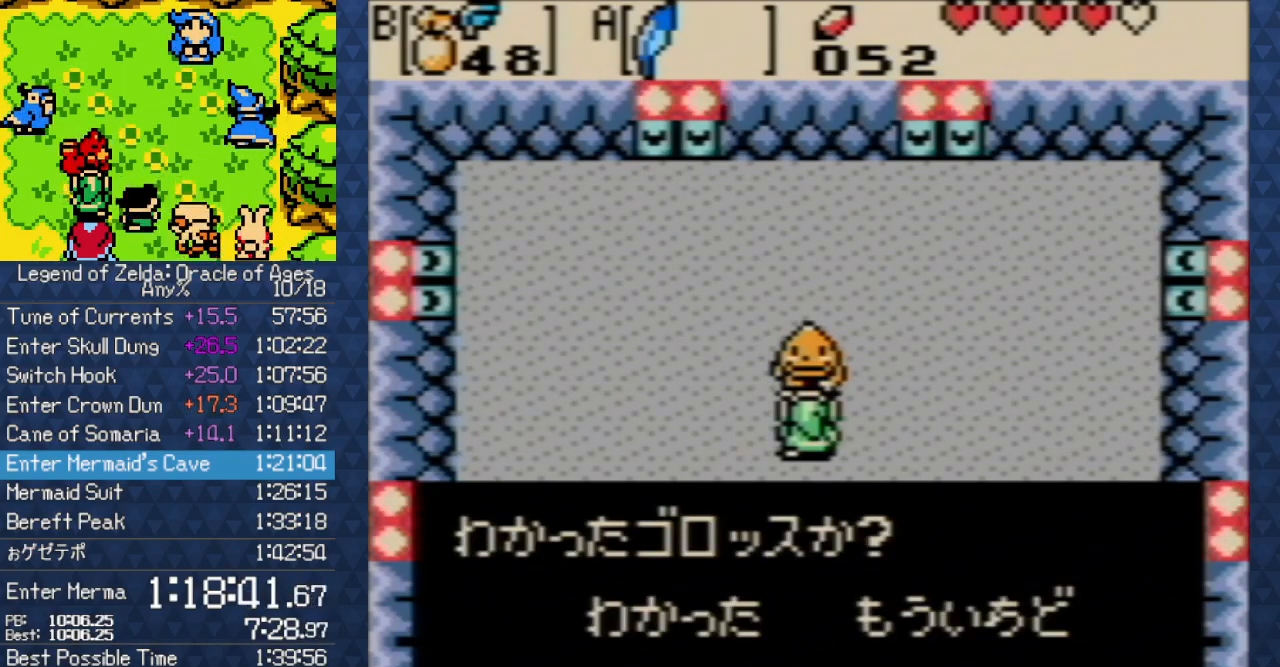
{"buttons": [], "events": [[33, "A", "up"], [33, "B", "down"], [83, "B", "up"], [300, "A", "down"], [450, "A", "up"]]}
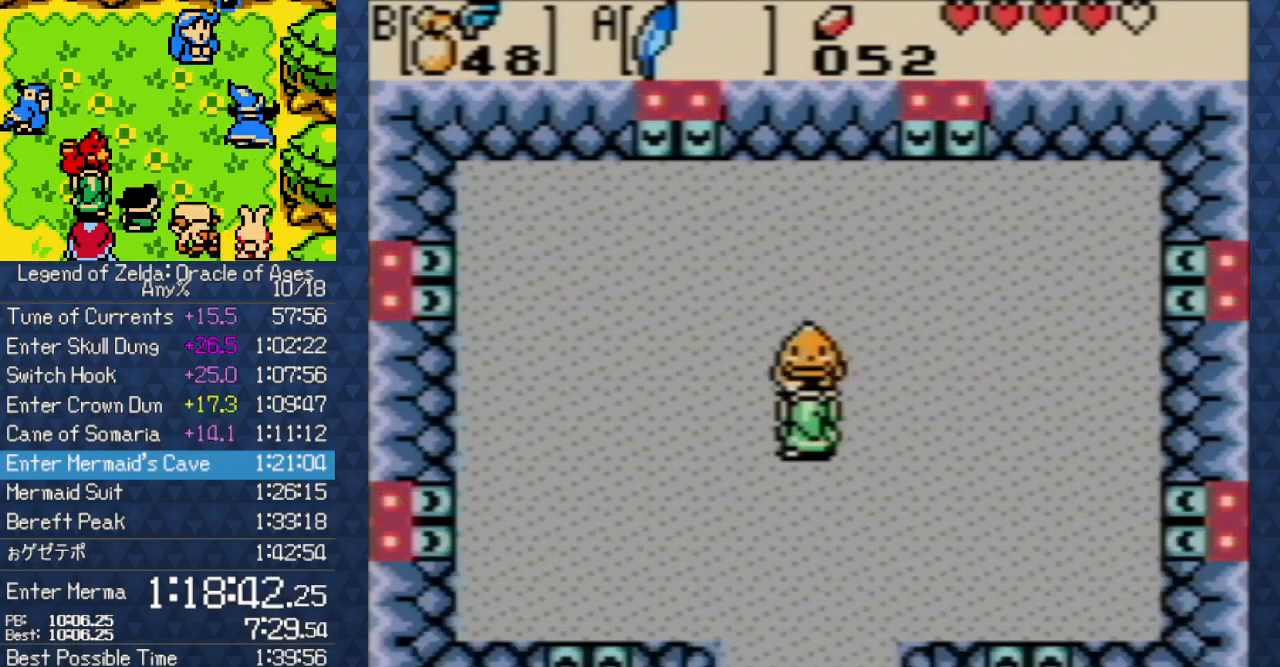
{"buttons": ["A"], "events": [[33, "A", "down"], [150, "A", "up"], [217, "A", "down"], [317, "A", "up"], [317, "B", "down"], [350, "B", "up"], [383, "A", "down"], [417, "B", "down"], [450, "B", "up"]]}
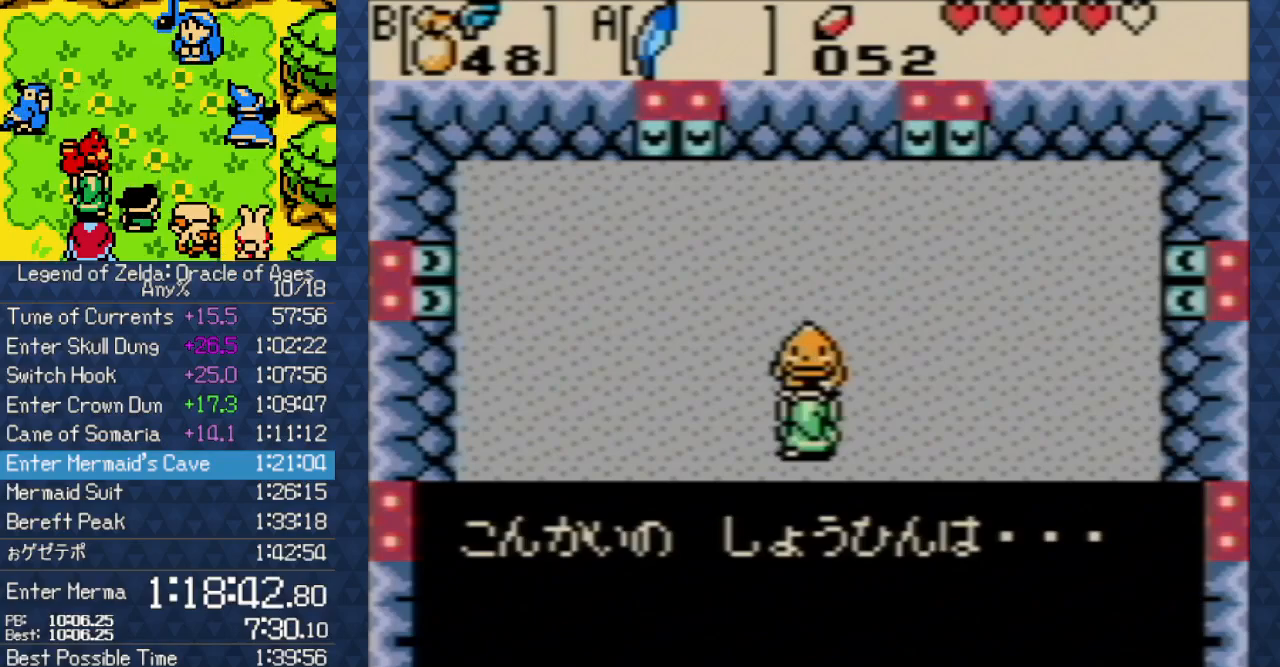
{"buttons": [], "events": [[33, "A", "up"], [33, "B", "down"], [100, "B", "up"], [117, "A", "down"], [167, "B", "down"], [200, "B", "up"], [217, "A", "up"], [317, "A", "down"], [467, "A", "up"]]}
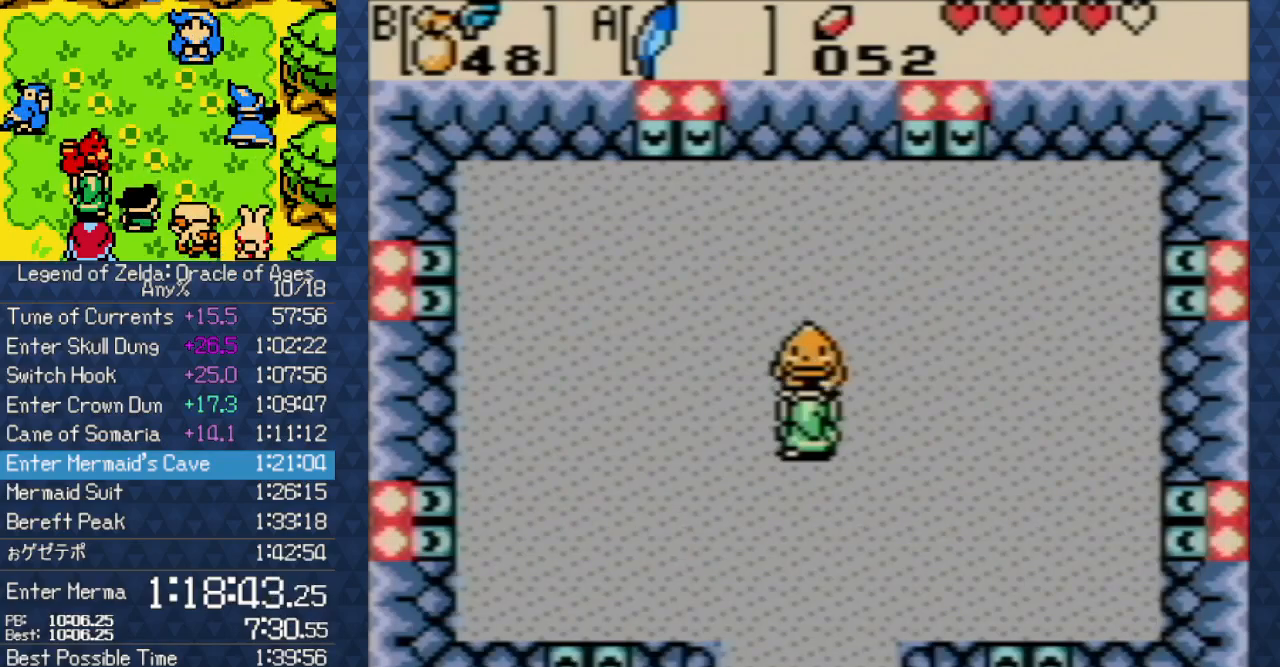
{"buttons": [], "events": [[50, "A", "down"], [167, "A", "up"], [350, "A", "down"], [417, "A", "up"]]}
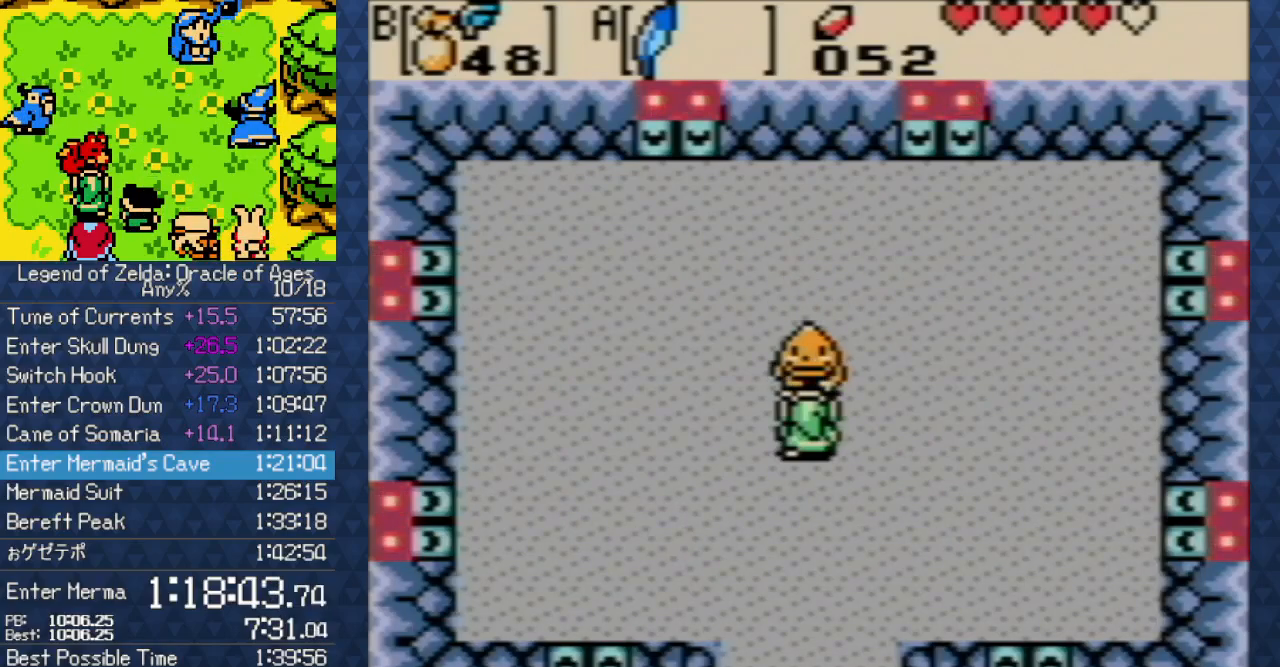
{"buttons": [], "events": [[283, "A", "down"], [400, "A", "up"]]}
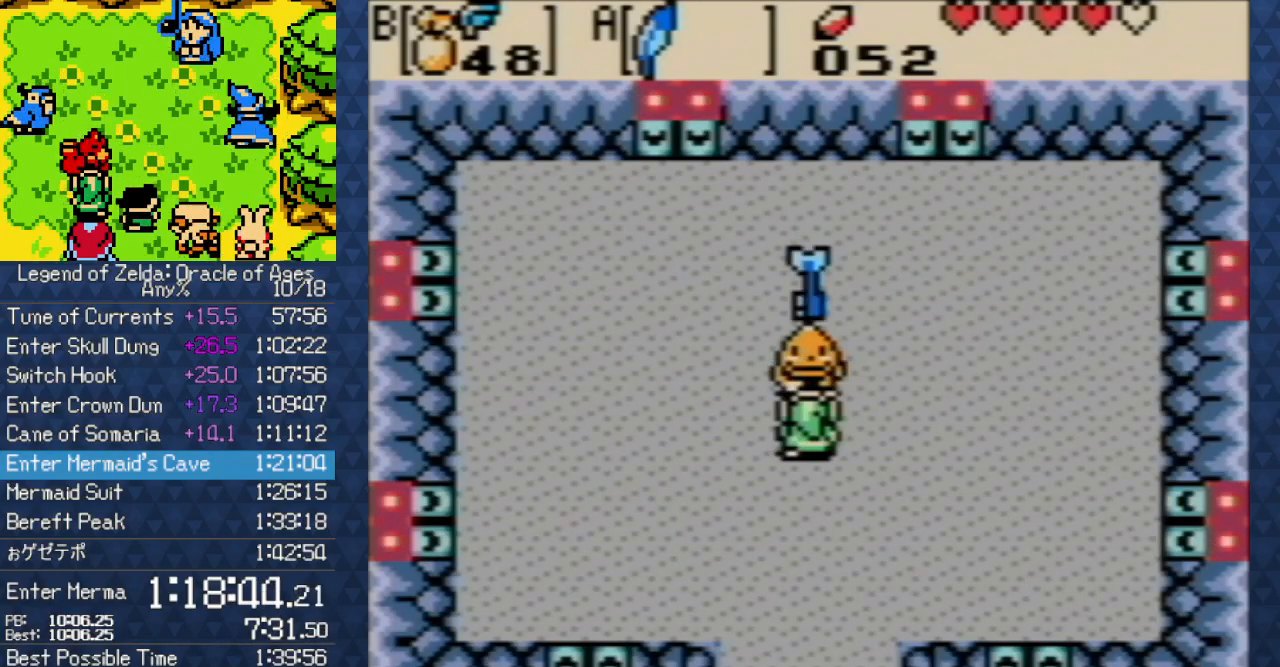
{"buttons": [], "events": [[17, "A", "down"], [133, "A", "up"], [200, "A", "down"], [317, "A", "up"], [400, "A", "down"], [500, "A", "up"]]}
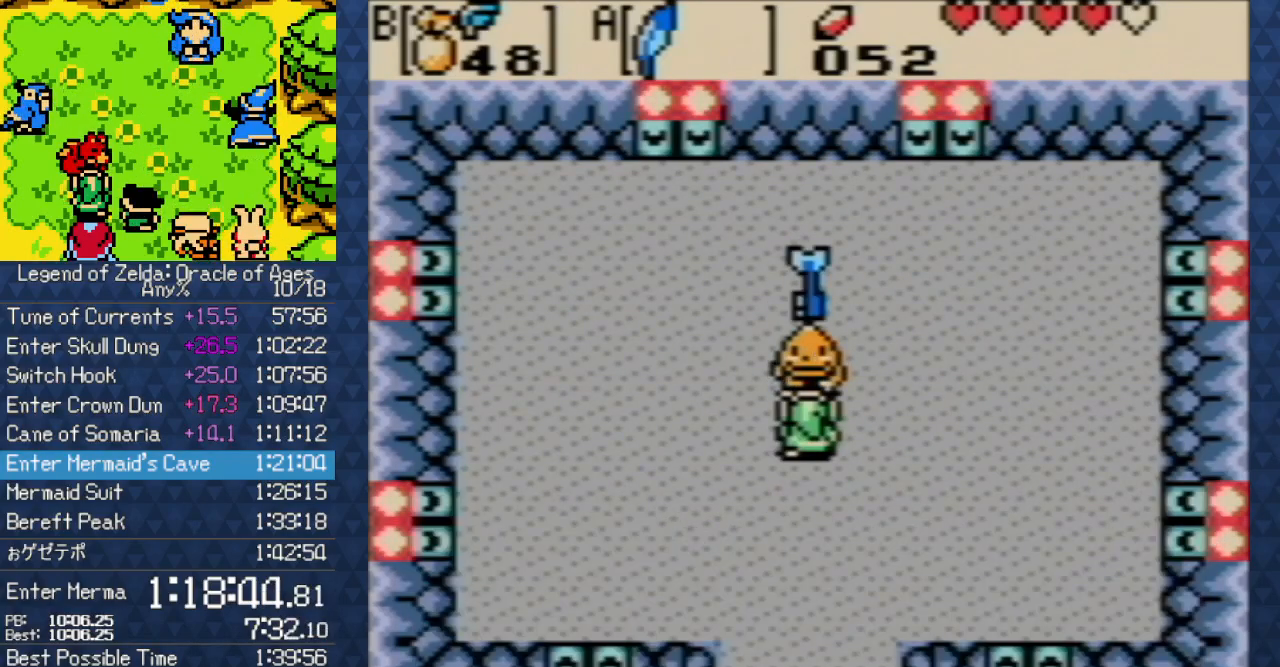
{"buttons": [], "events": [[83, "A", "down"], [250, "A", "up"], [367, "A", "down"], [483, "A", "up"]]}
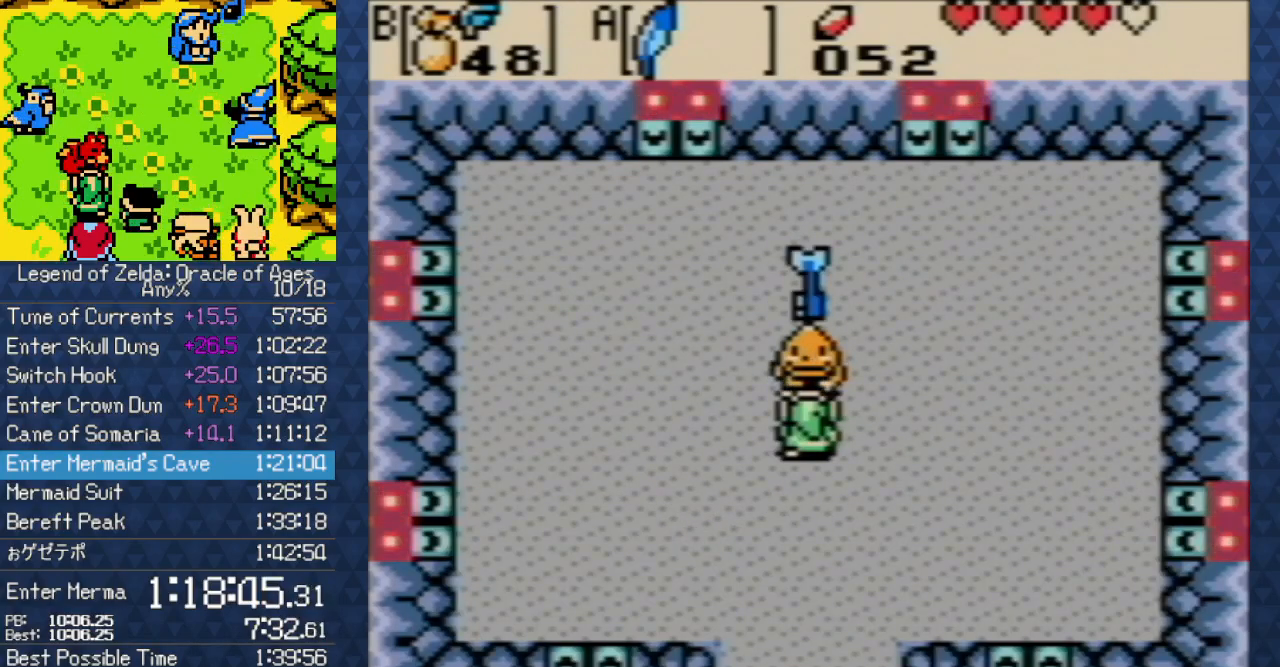
{"buttons": [], "events": [[133, "A", "down"], [283, "A", "up"]]}
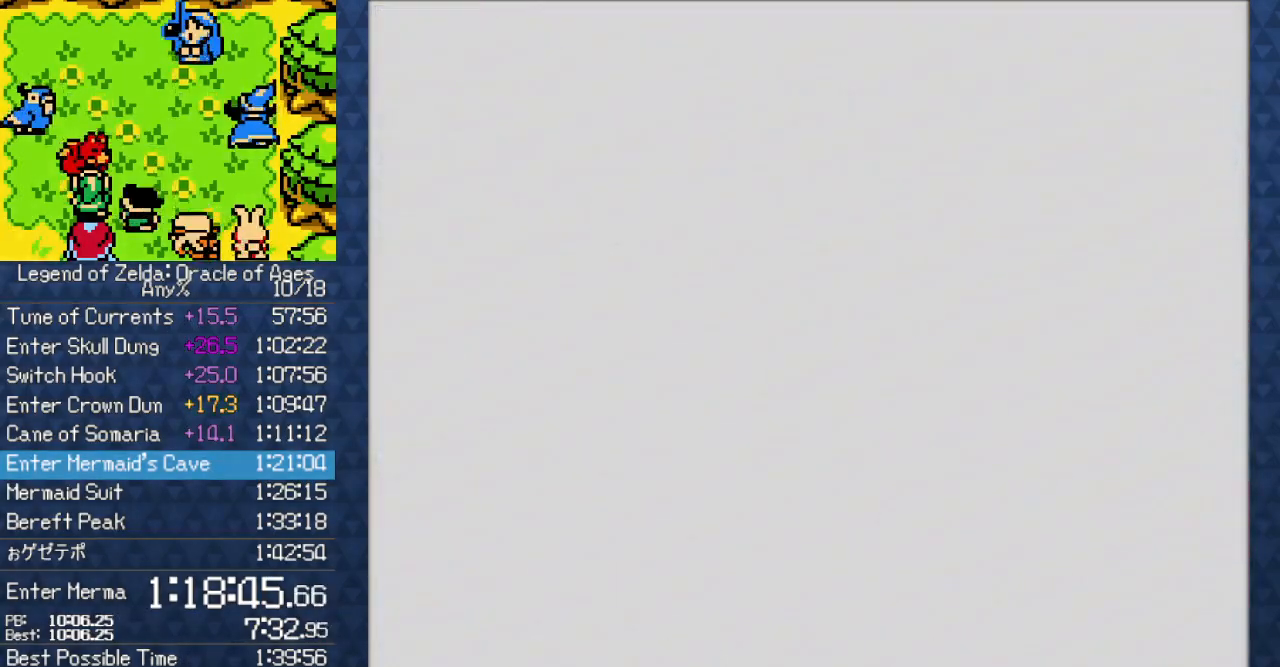
{"buttons": [], "events": []}
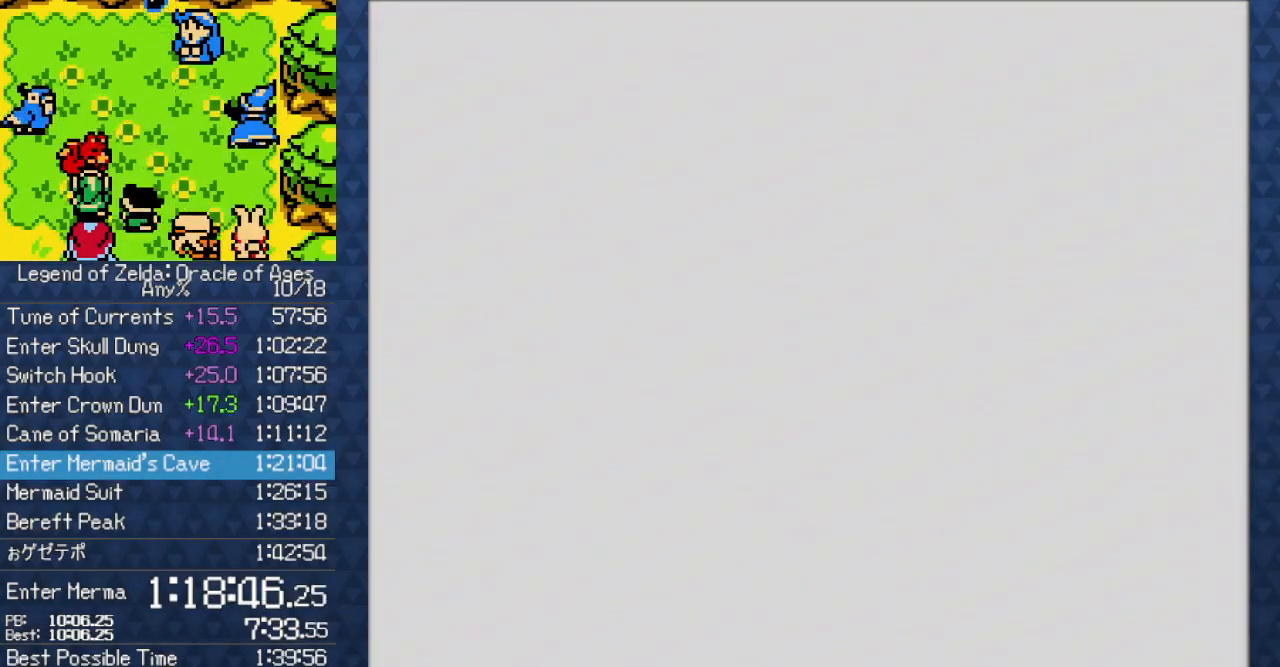
{"buttons": [], "events": []}